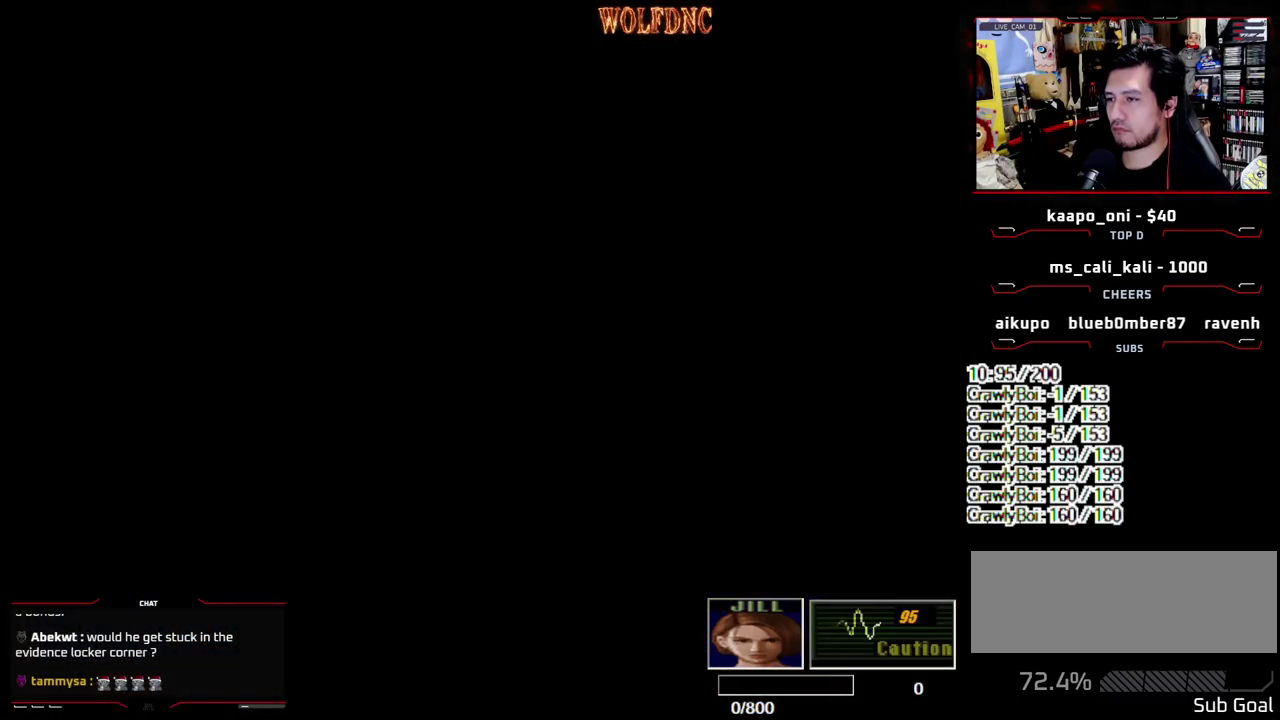
Gameplay with a controller (PlayStation layout); each line is a JSON object with the inputs held at the frame after it. "events" lists button and stick changes between this image and that frame as [ms after this image, input, new state], when the widget could be followed in between. Not read: L3 R3.
{"buttons": [], "events": [[100, "DPAD_UP", "down"], [133, "SQUARE", "down"], [333, "SQUARE", "up"], [383, "DPAD_RIGHT", "up"], [467, "DPAD_UP", "up"]]}
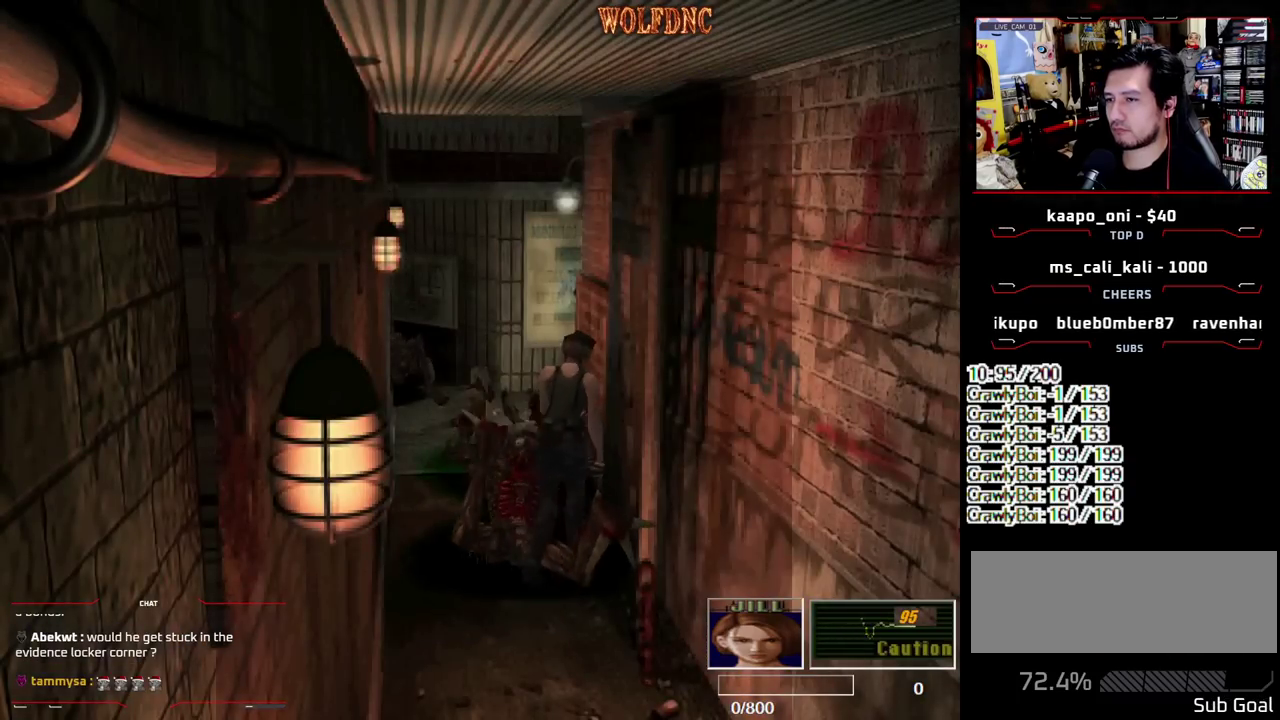
{"buttons": ["DPAD_UP"], "events": [[117, "DPAD_UP", "down"], [167, "SQUARE", "down"], [300, "SQUARE", "up"]]}
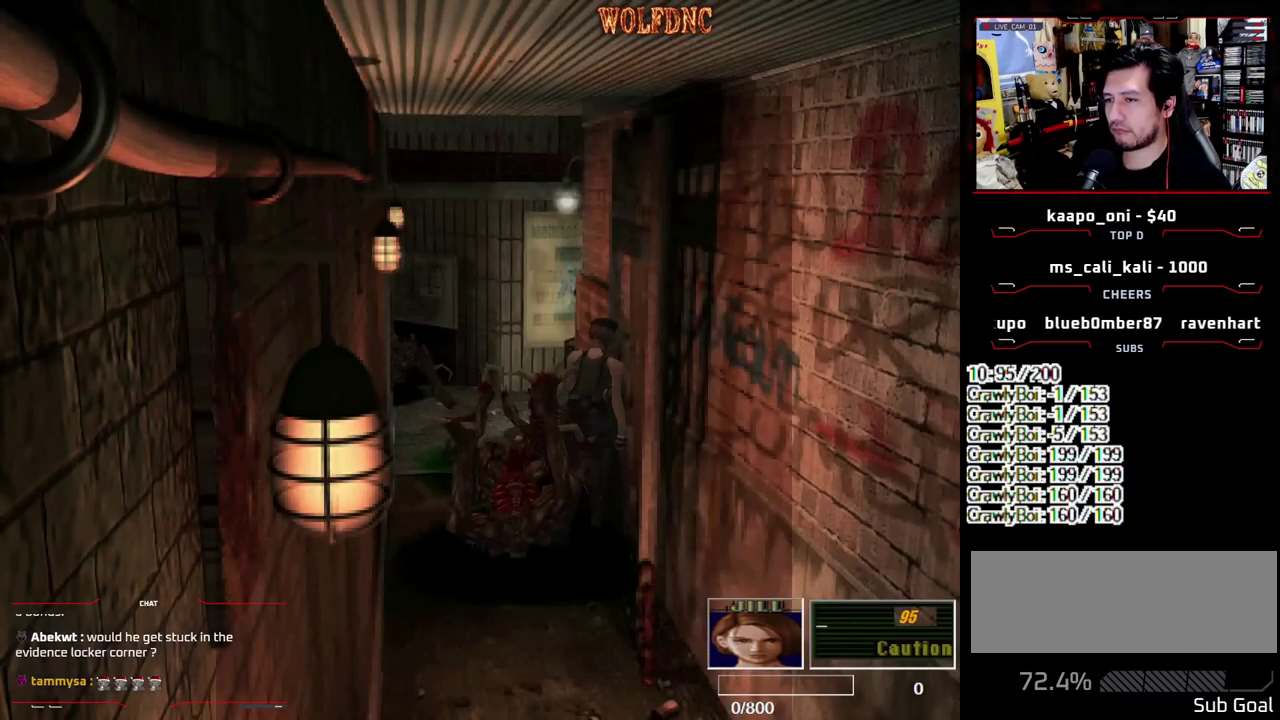
{"buttons": [], "events": [[83, "DPAD_UP", "up"], [317, "DPAD_UP", "down"], [317, "SQUARE", "down"], [450, "SQUARE", "up"], [500, "DPAD_UP", "up"]]}
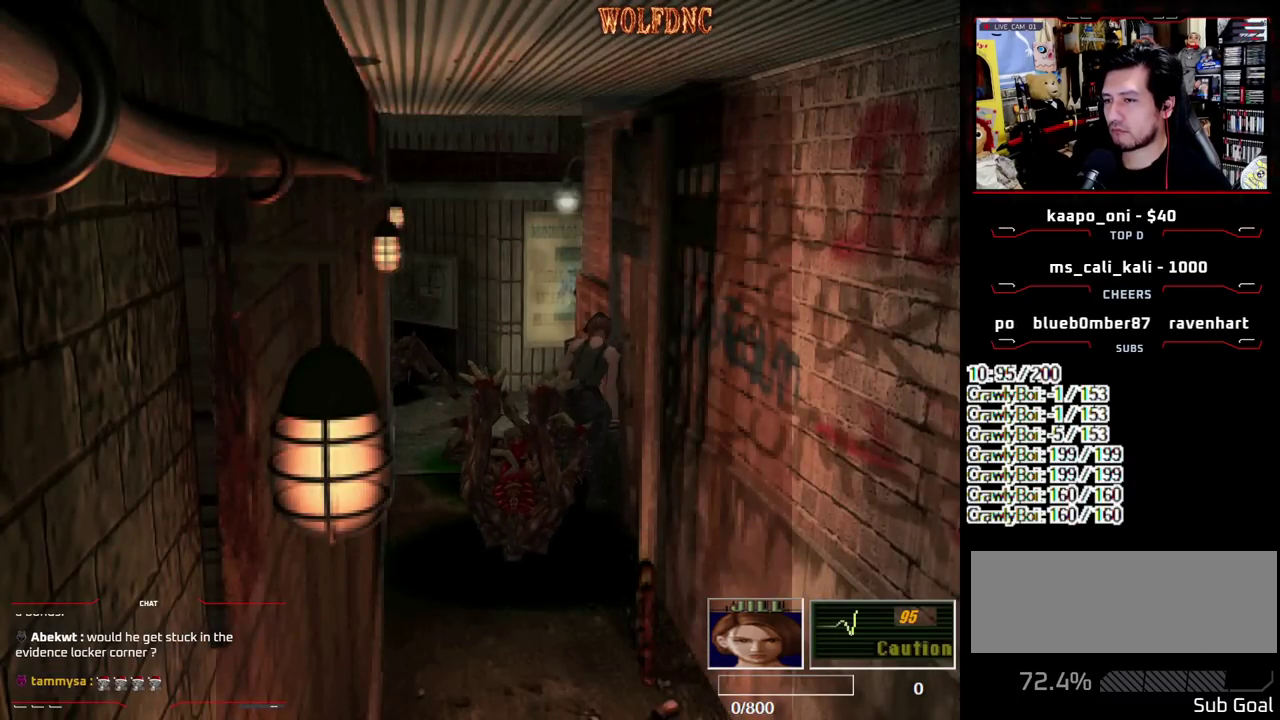
{"buttons": ["SQUARE", "DPAD_LEFT"], "events": [[417, "DPAD_LEFT", "down"], [467, "SQUARE", "down"]]}
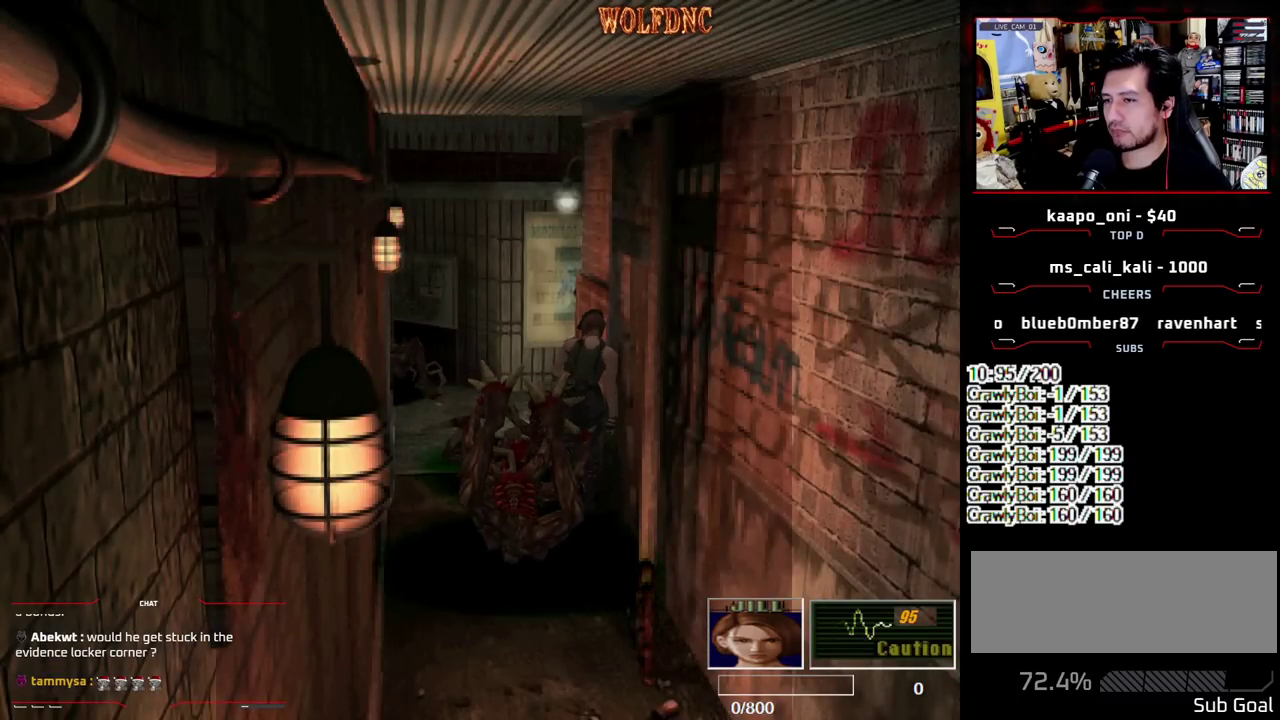
{"buttons": [], "events": [[17, "DPAD_UP", "down"], [250, "DPAD_LEFT", "up"], [350, "DPAD_UP", "up"], [350, "SQUARE", "up"]]}
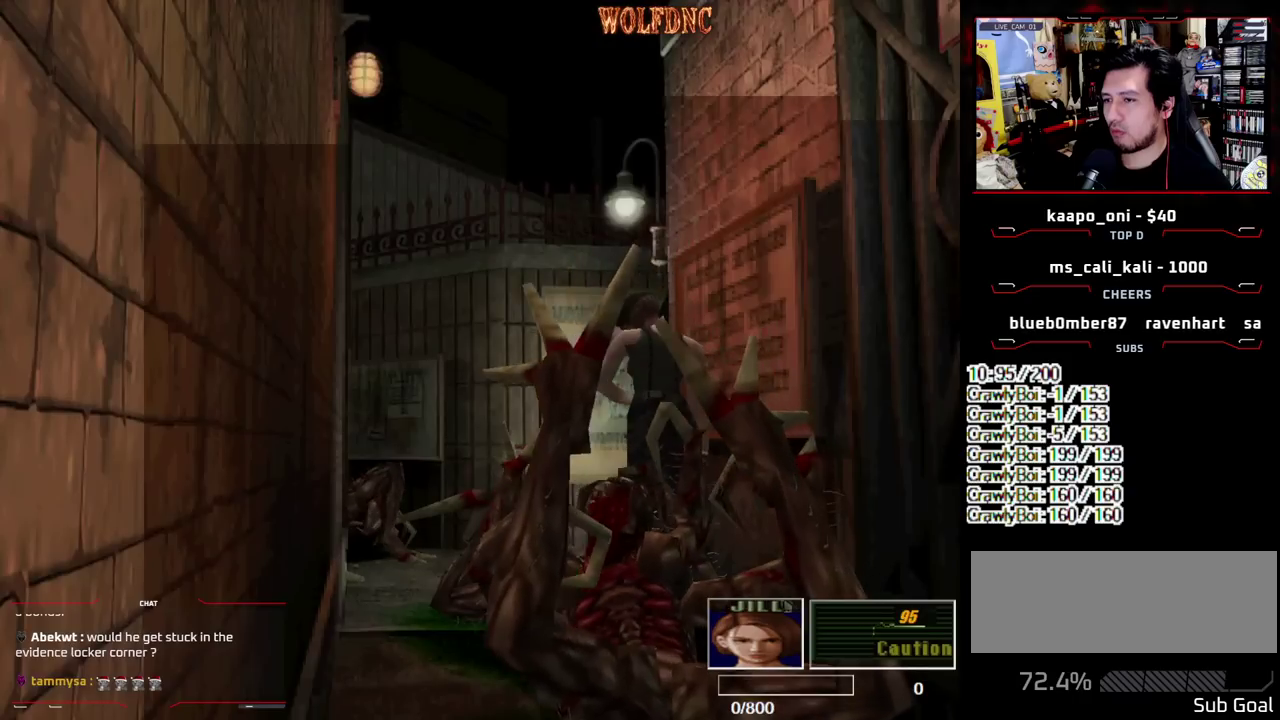
{"buttons": [], "events": []}
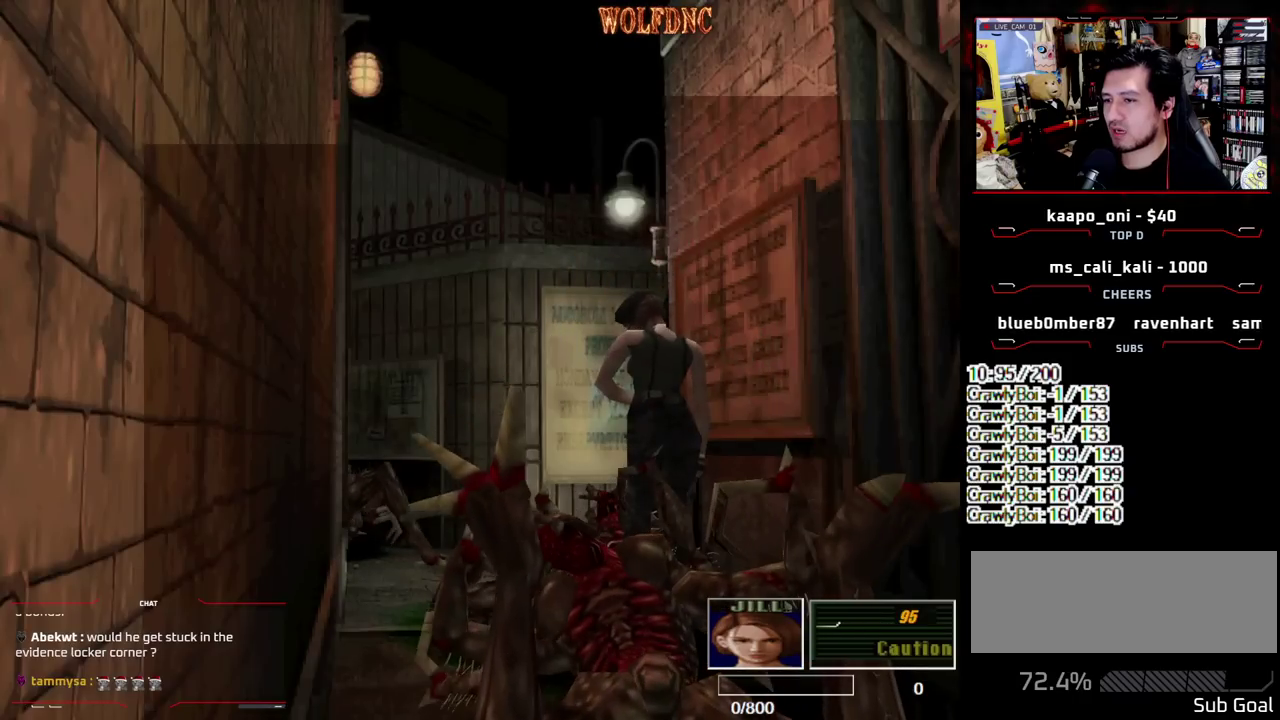
{"buttons": [], "events": []}
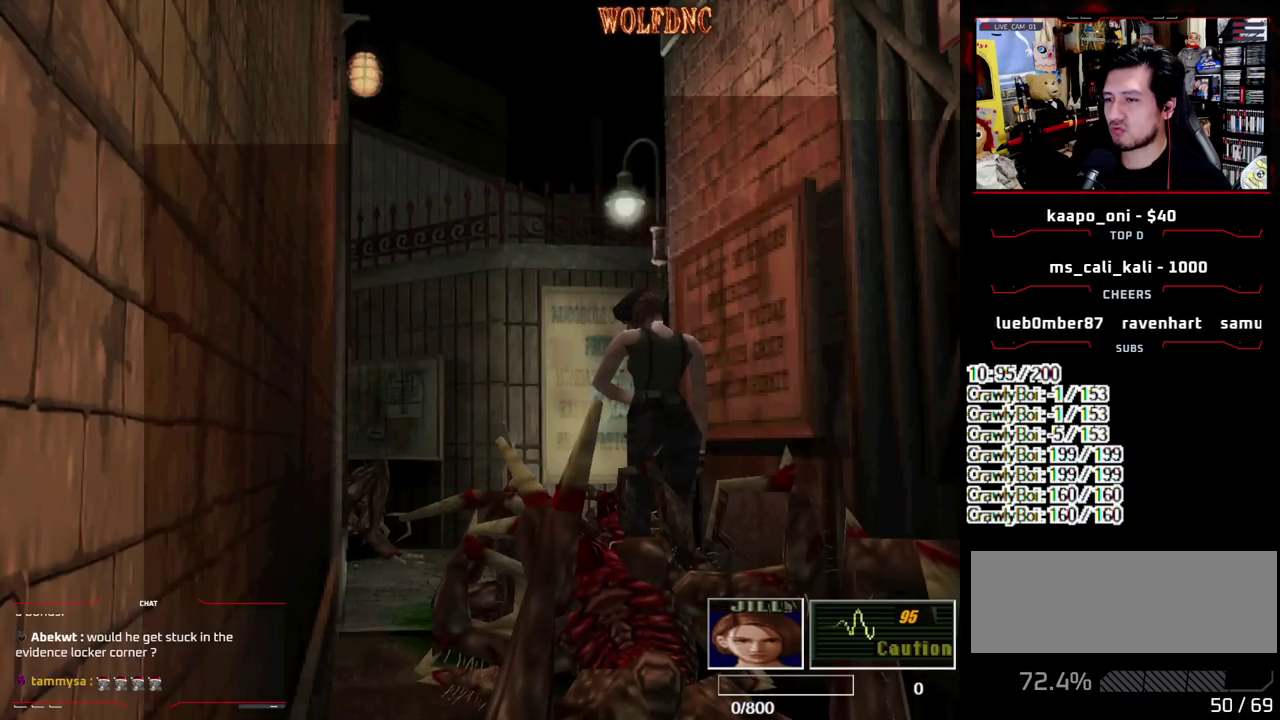
{"buttons": [], "events": []}
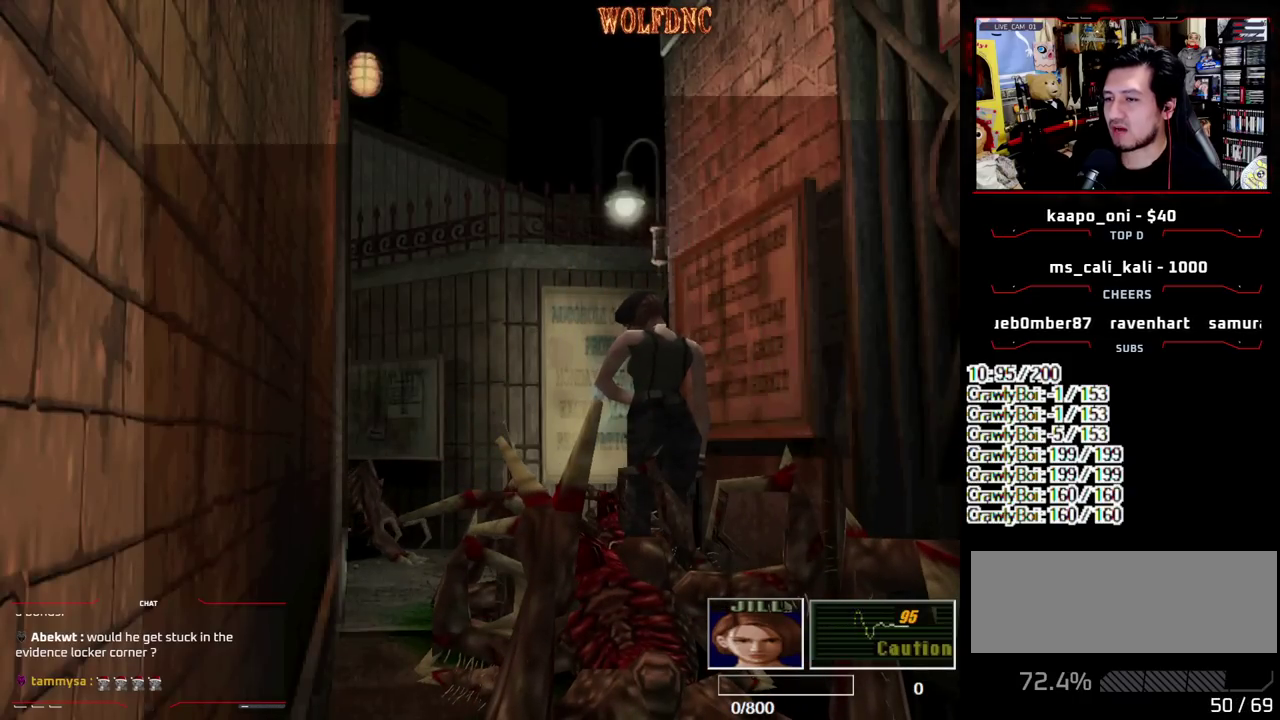
{"buttons": ["SQUARE", "DPAD_UP"], "events": [[217, "DPAD_UP", "down"], [217, "SQUARE", "down"]]}
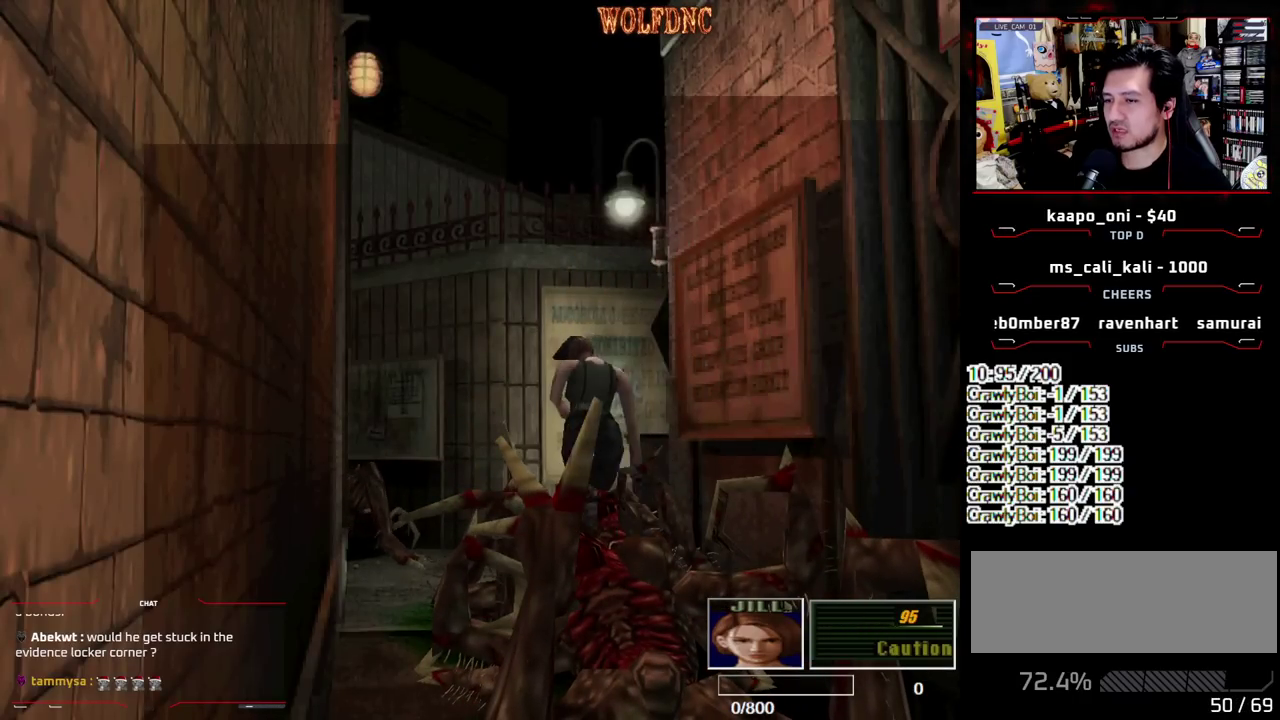
{"buttons": ["DPAD_DOWN"], "events": [[50, "DPAD_UP", "up"], [100, "SQUARE", "up"], [467, "DPAD_DOWN", "down"]]}
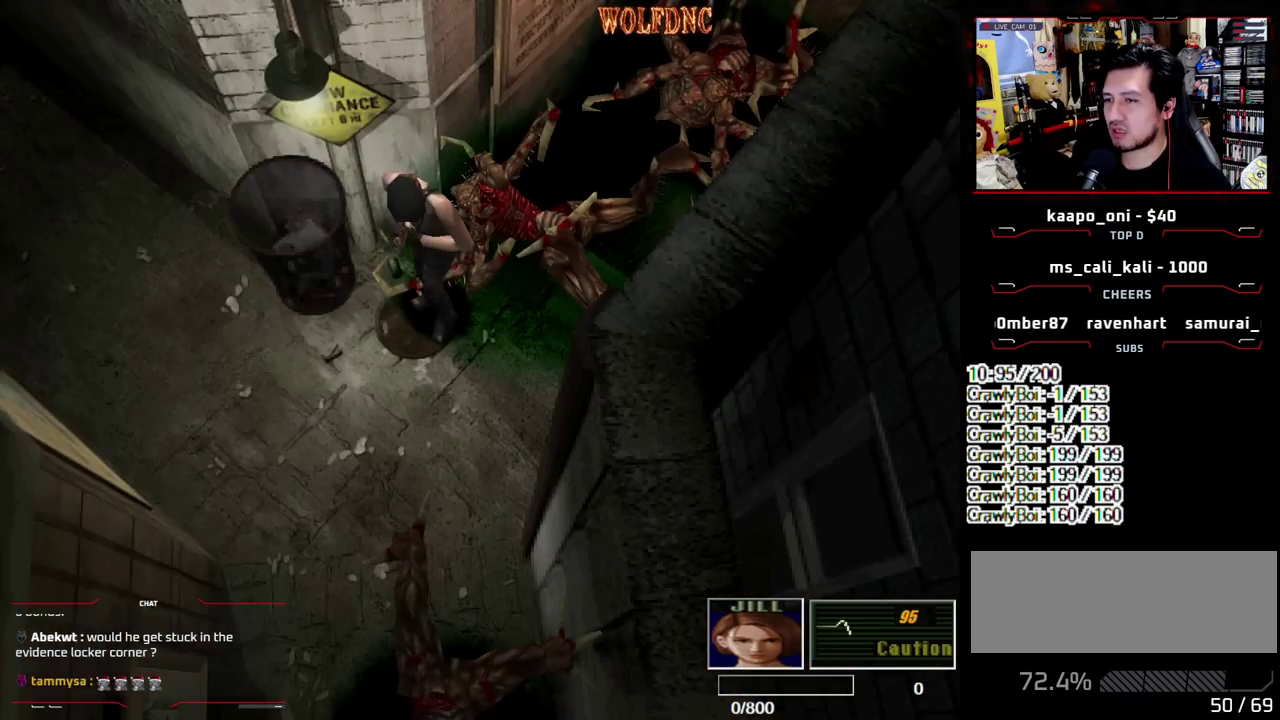
{"buttons": [], "events": [[117, "SQUARE", "down"], [200, "DPAD_DOWN", "up"], [200, "SQUARE", "up"]]}
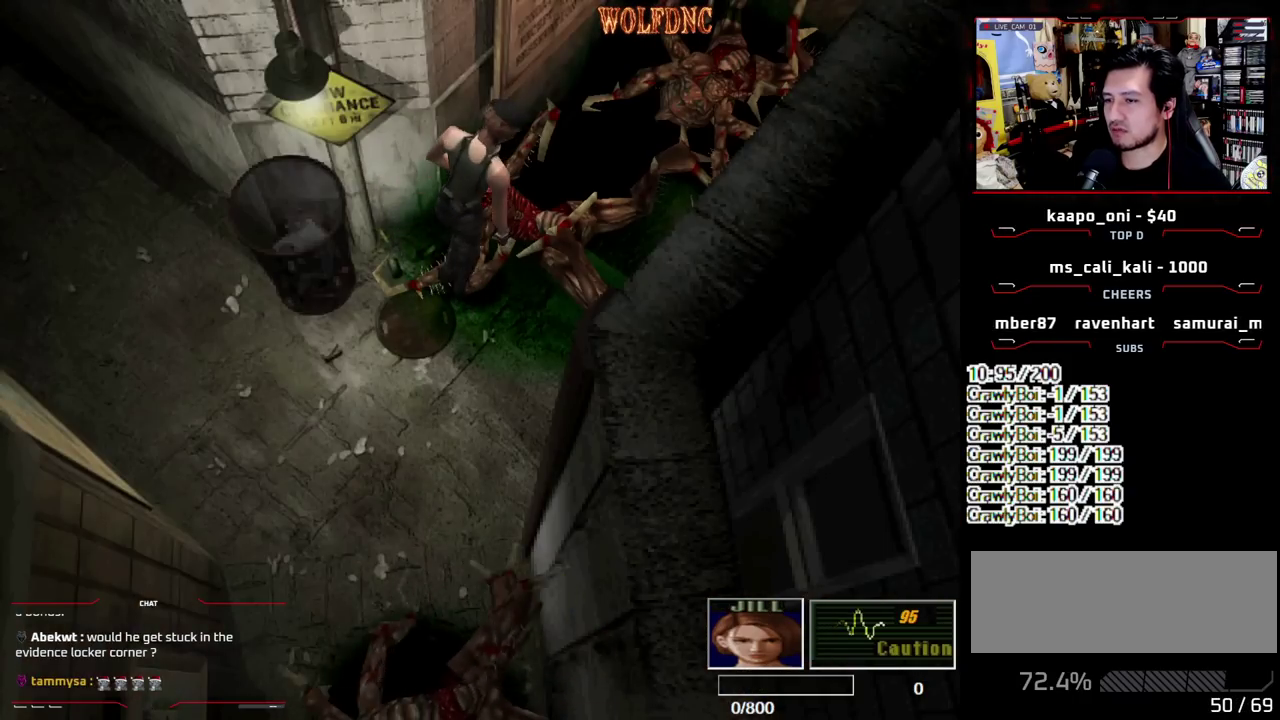
{"buttons": ["SQUARE", "DPAD_UP"], "events": [[317, "DPAD_RIGHT", "down"], [367, "DPAD_UP", "down"], [367, "SQUARE", "down"], [450, "DPAD_RIGHT", "up"]]}
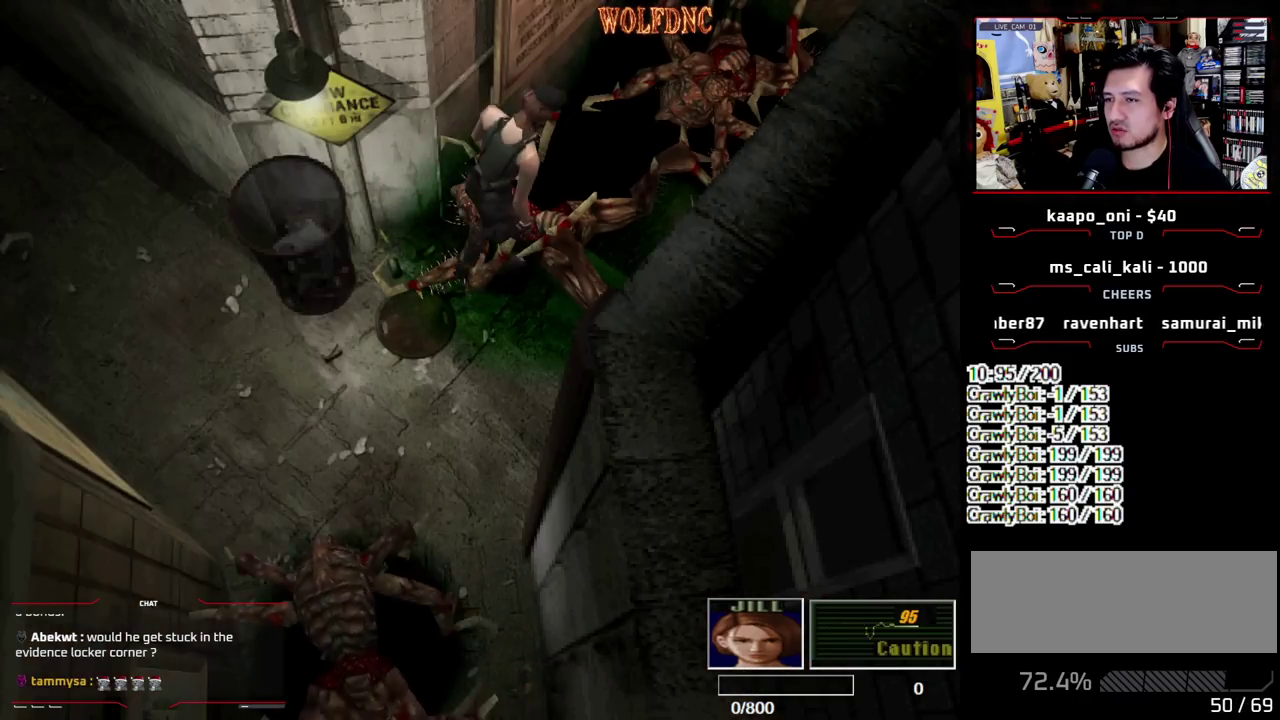
{"buttons": ["SQUARE", "DPAD_UP", "DPAD_LEFT"], "events": [[183, "DPAD_LEFT", "down"], [333, "DPAD_LEFT", "up"], [467, "DPAD_LEFT", "down"]]}
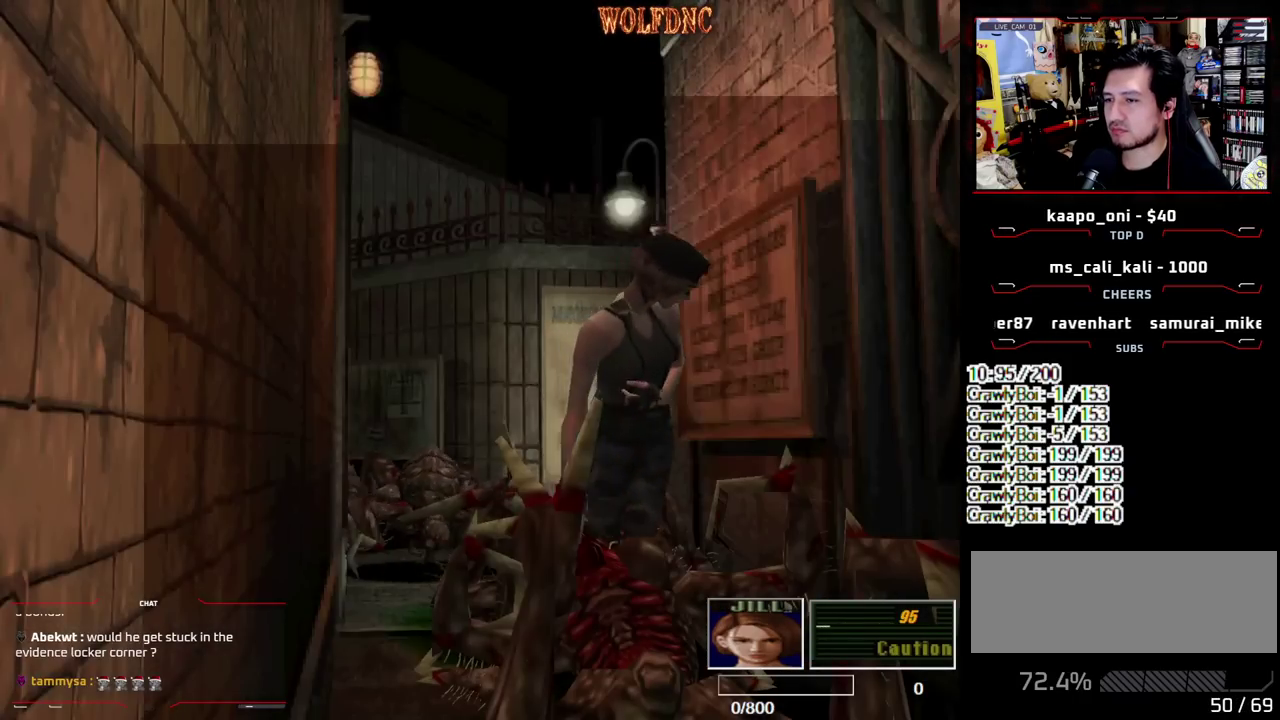
{"buttons": ["SQUARE", "DPAD_UP"], "events": [[17, "DPAD_LEFT", "up"], [350, "DPAD_RIGHT", "down"], [433, "DPAD_RIGHT", "up"]]}
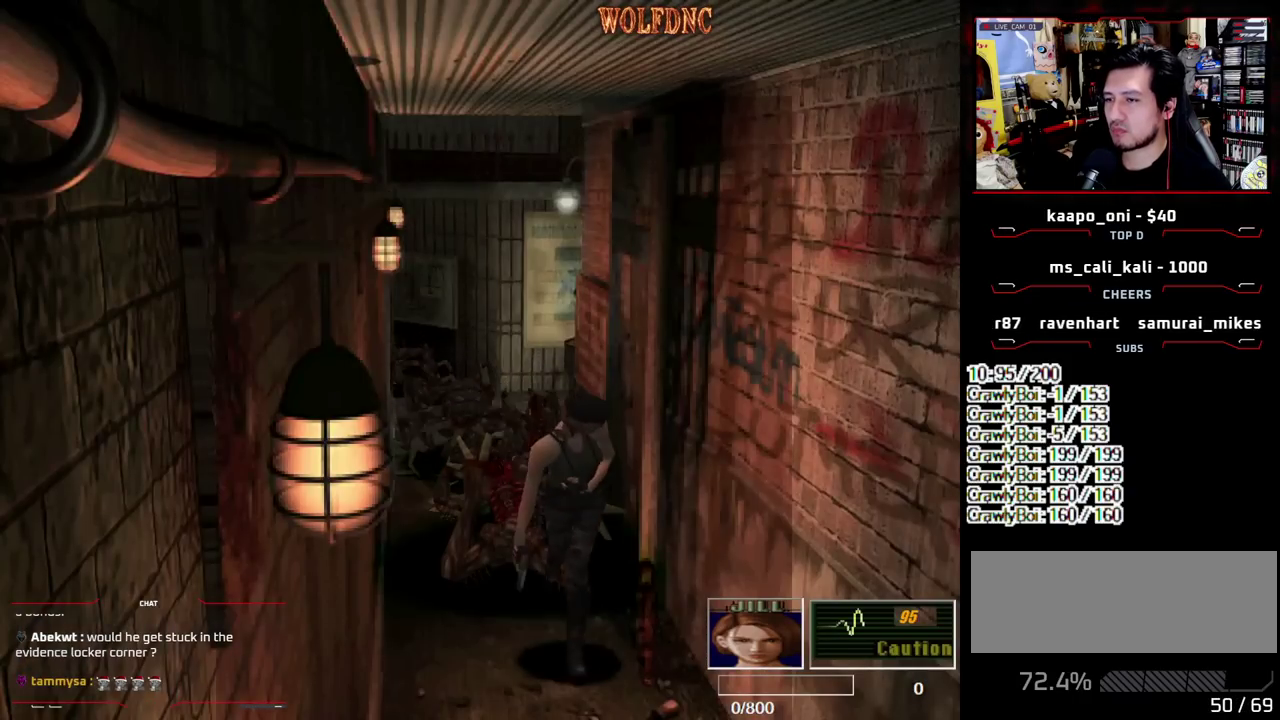
{"buttons": ["SQUARE", "DPAD_UP"], "events": [[317, "DPAD_LEFT", "down"], [450, "DPAD_LEFT", "up"]]}
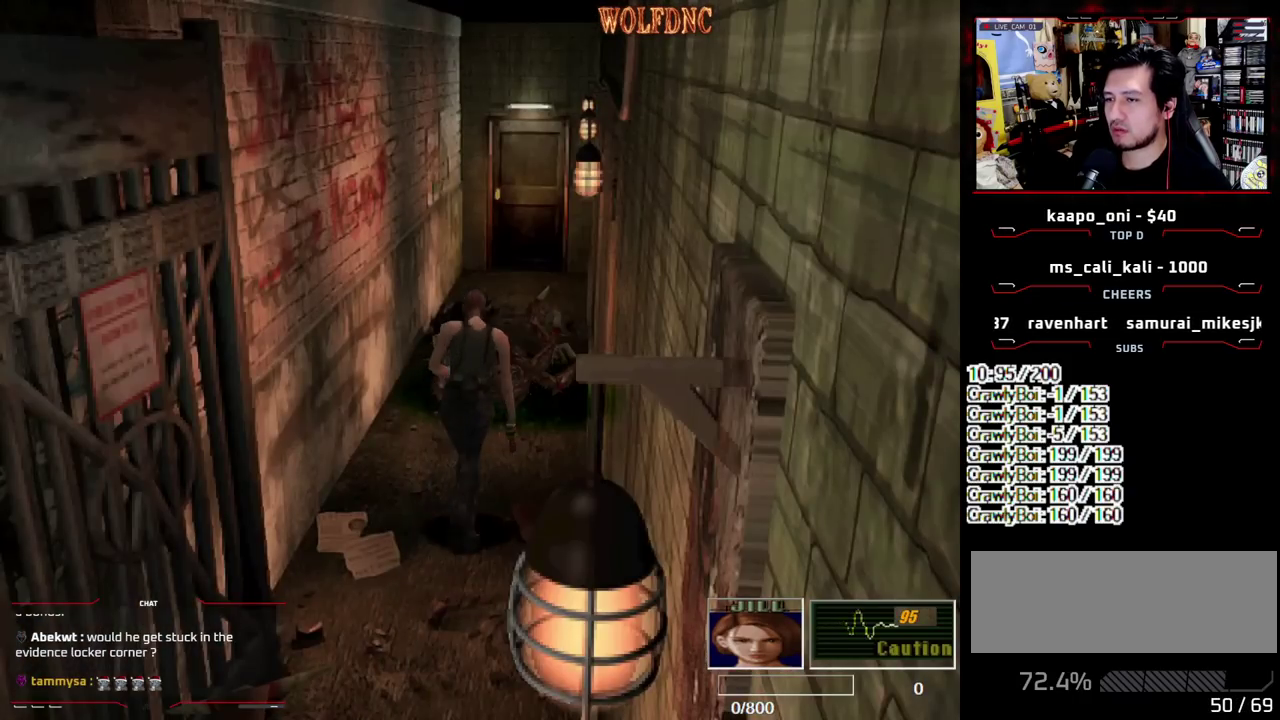
{"buttons": ["SQUARE", "DPAD_UP"], "events": []}
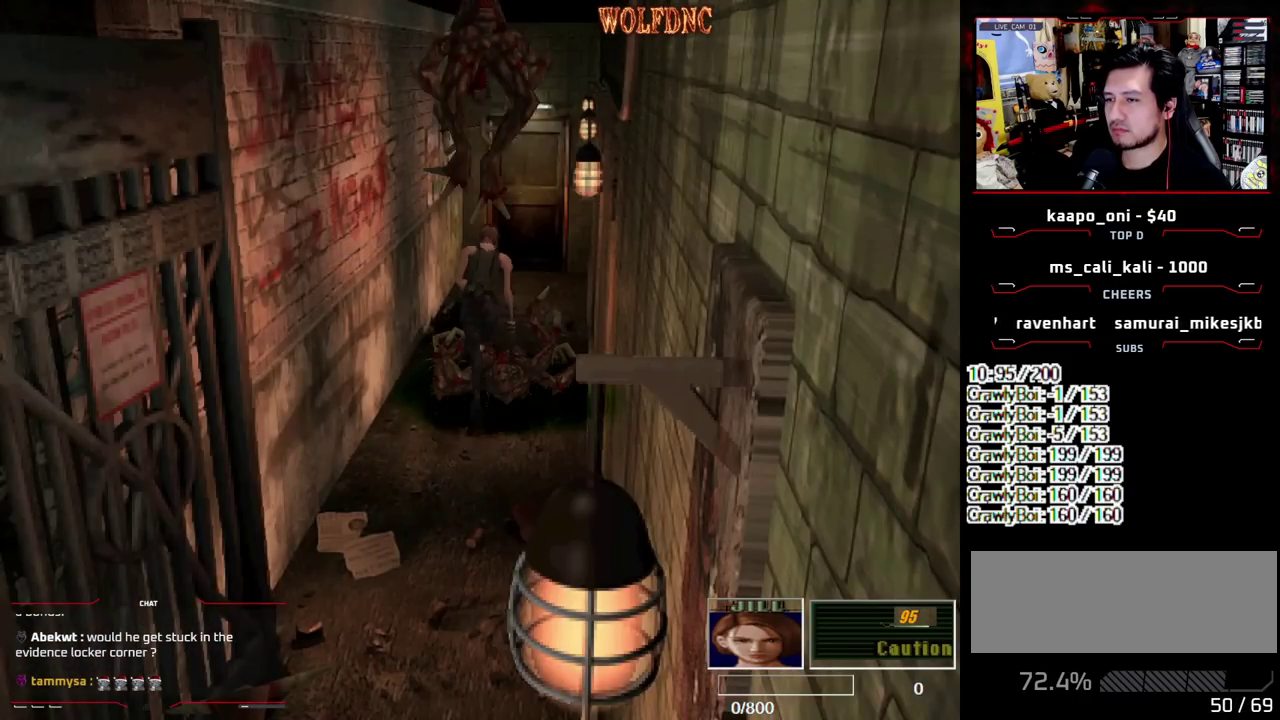
{"buttons": ["SQUARE", "DPAD_UP"], "events": []}
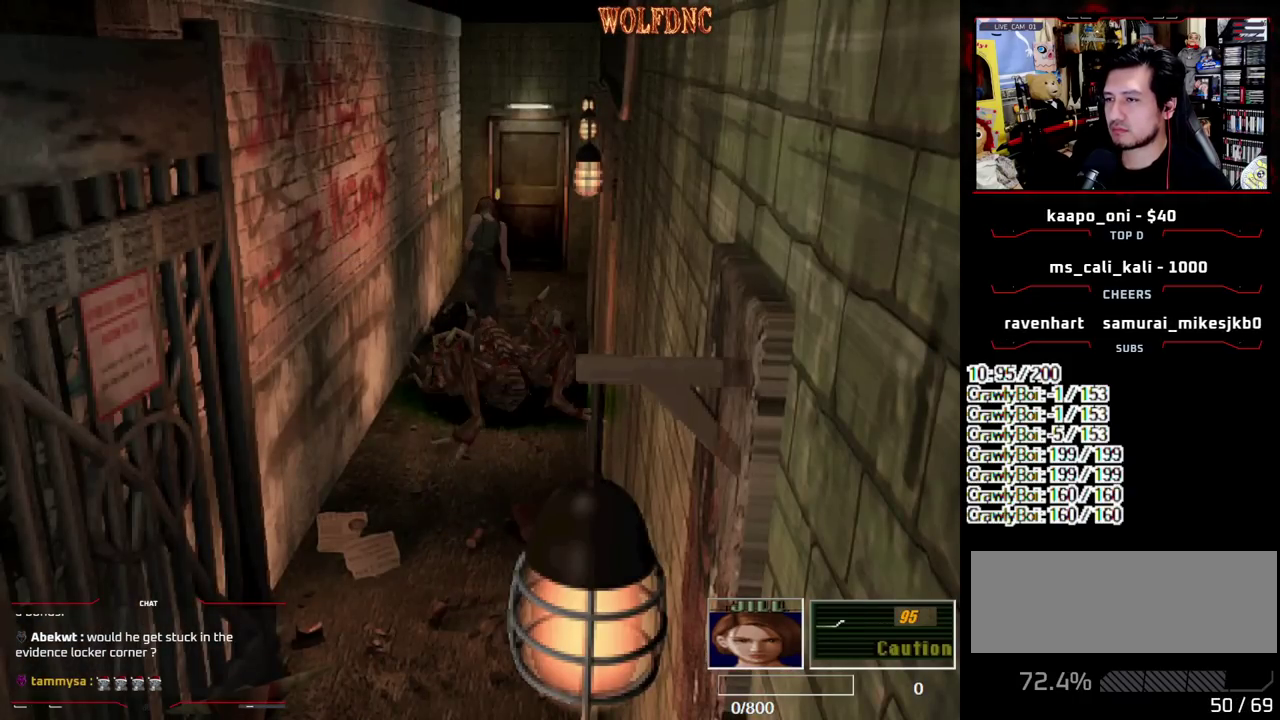
{"buttons": ["R1"], "events": [[217, "DPAD_RIGHT", "down"], [367, "R1", "down"], [417, "DPAD_RIGHT", "up"], [417, "DPAD_UP", "up"], [417, "SQUARE", "up"]]}
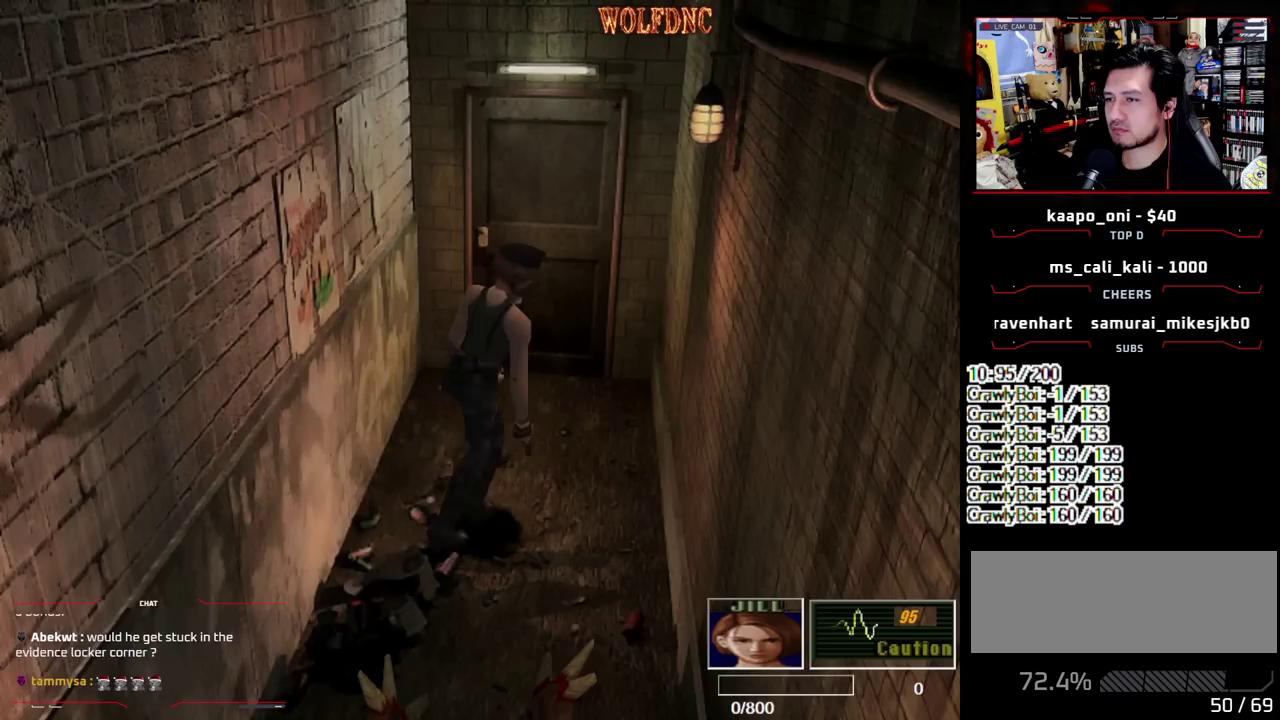
{"buttons": ["CROSS", "R1"], "events": [[333, "CROSS", "down"]]}
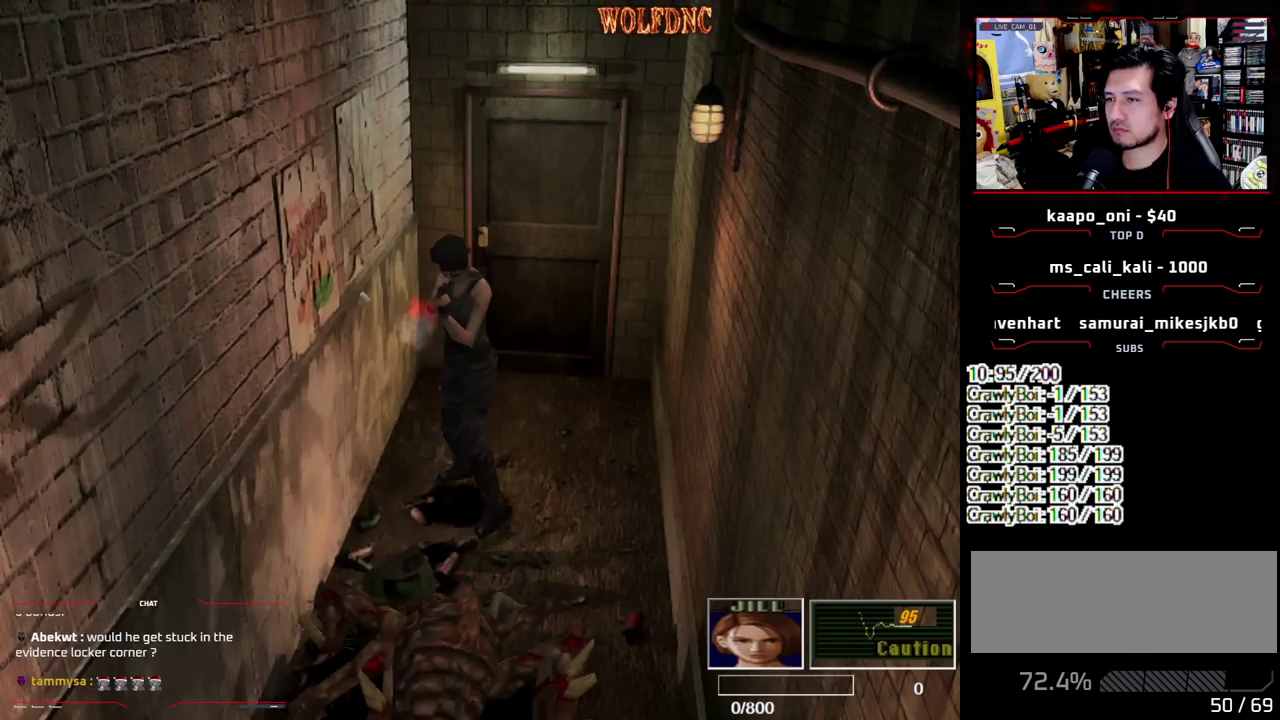
{"buttons": ["CROSS", "R1"], "events": []}
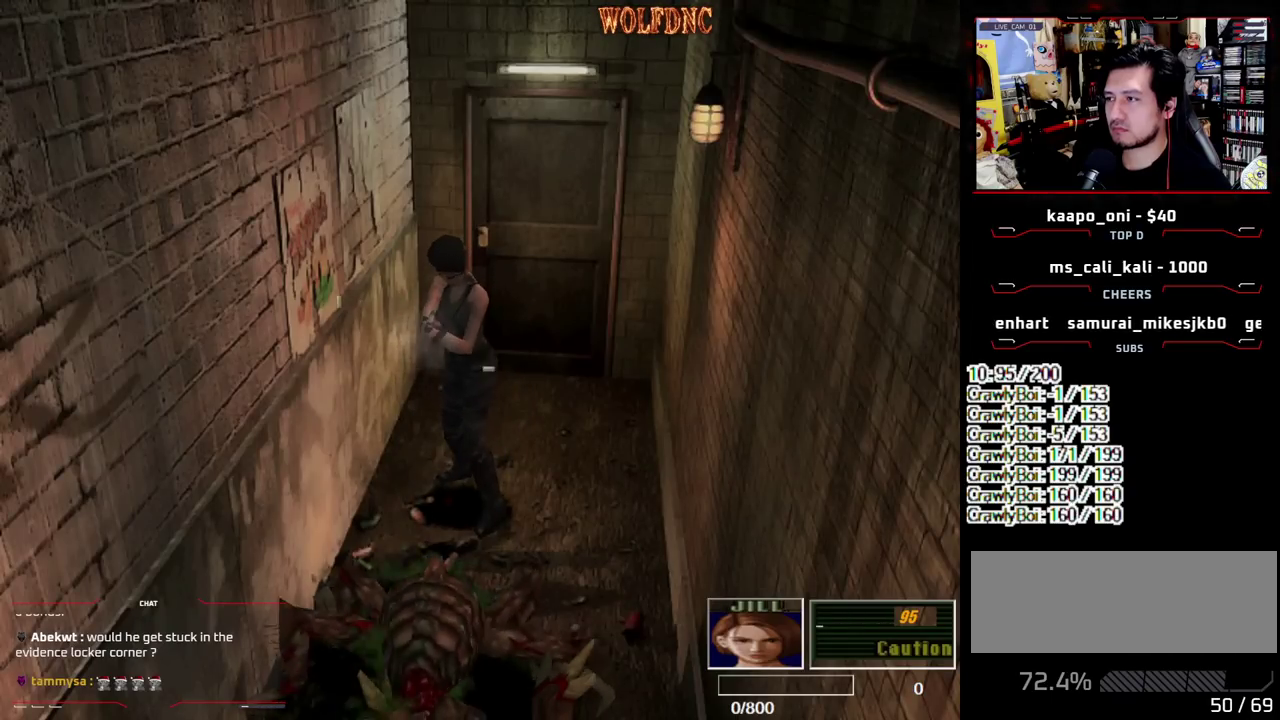
{"buttons": ["CROSS", "R1"], "events": []}
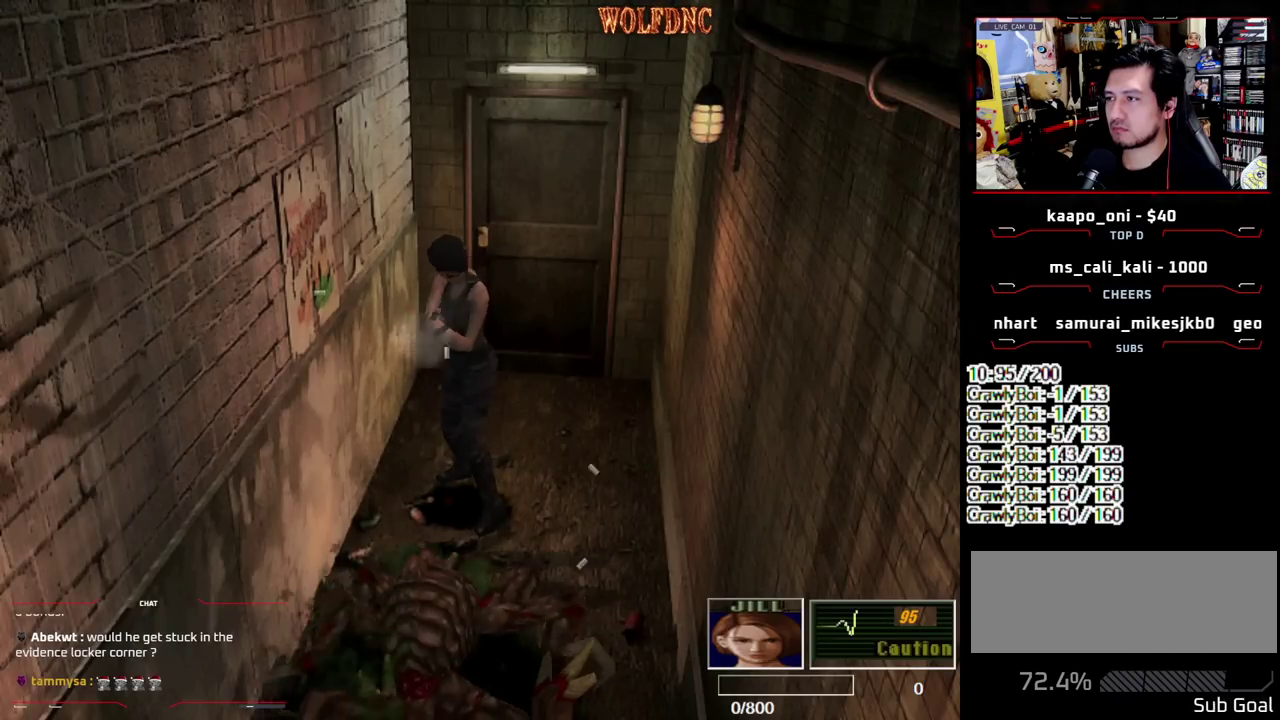
{"buttons": ["CROSS", "R1"], "events": []}
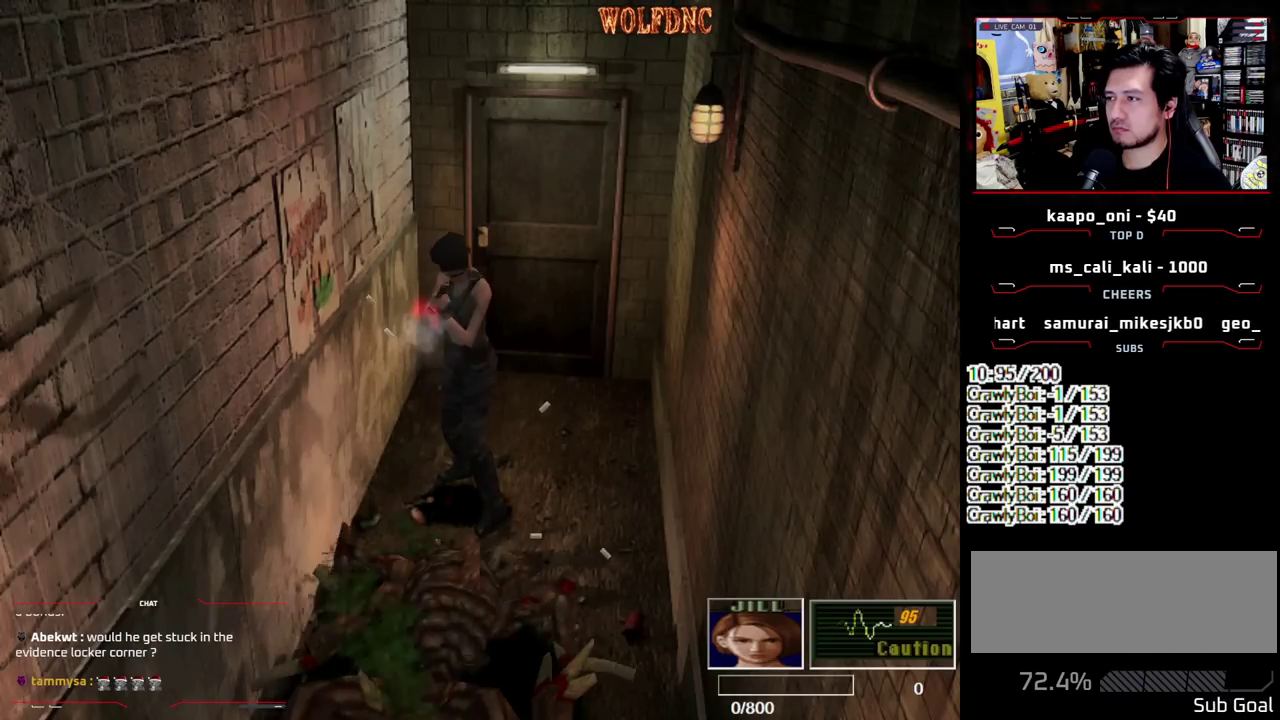
{"buttons": ["CROSS", "R1"], "events": []}
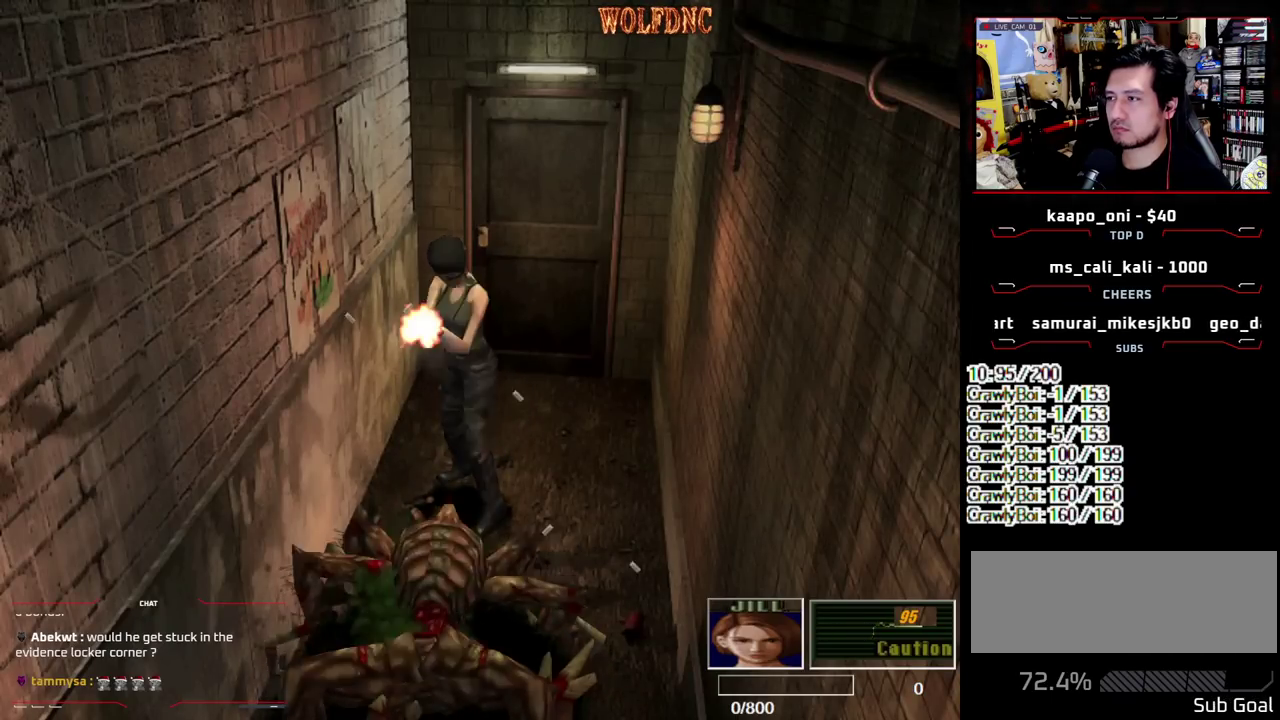
{"buttons": ["CROSS", "R1"], "events": []}
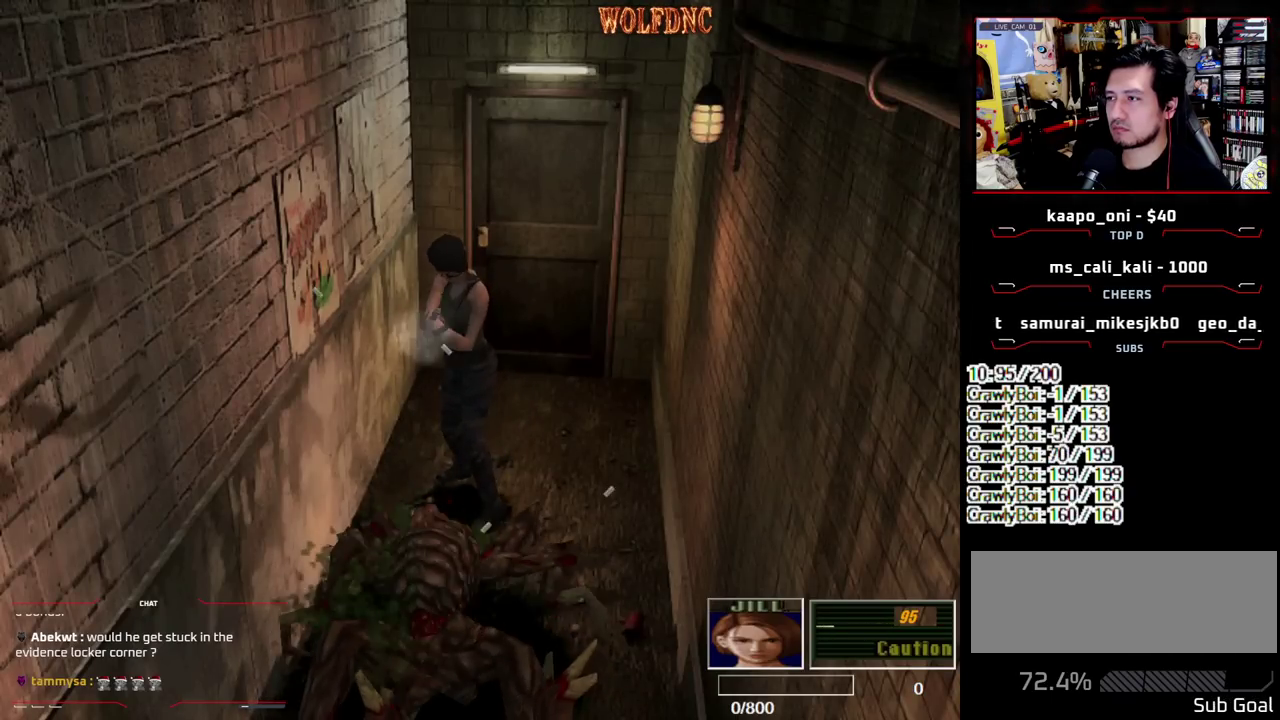
{"buttons": ["CROSS", "R1"], "events": []}
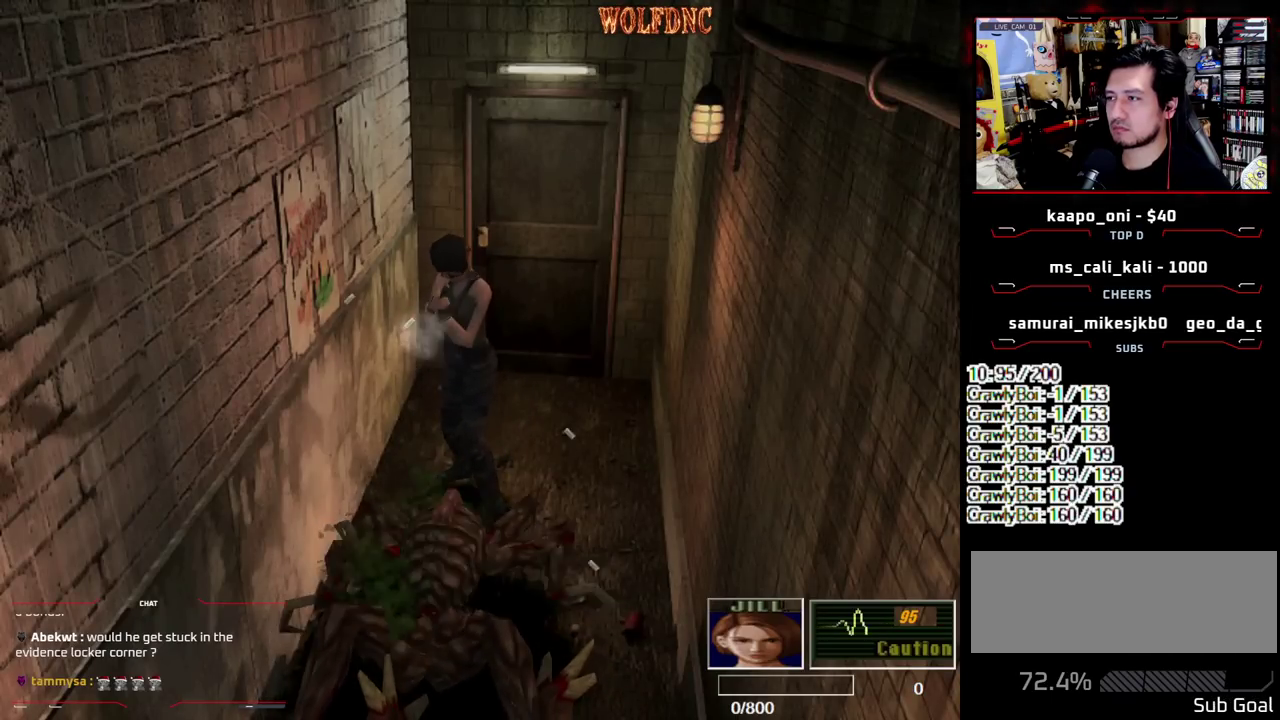
{"buttons": ["CROSS", "R1"], "events": []}
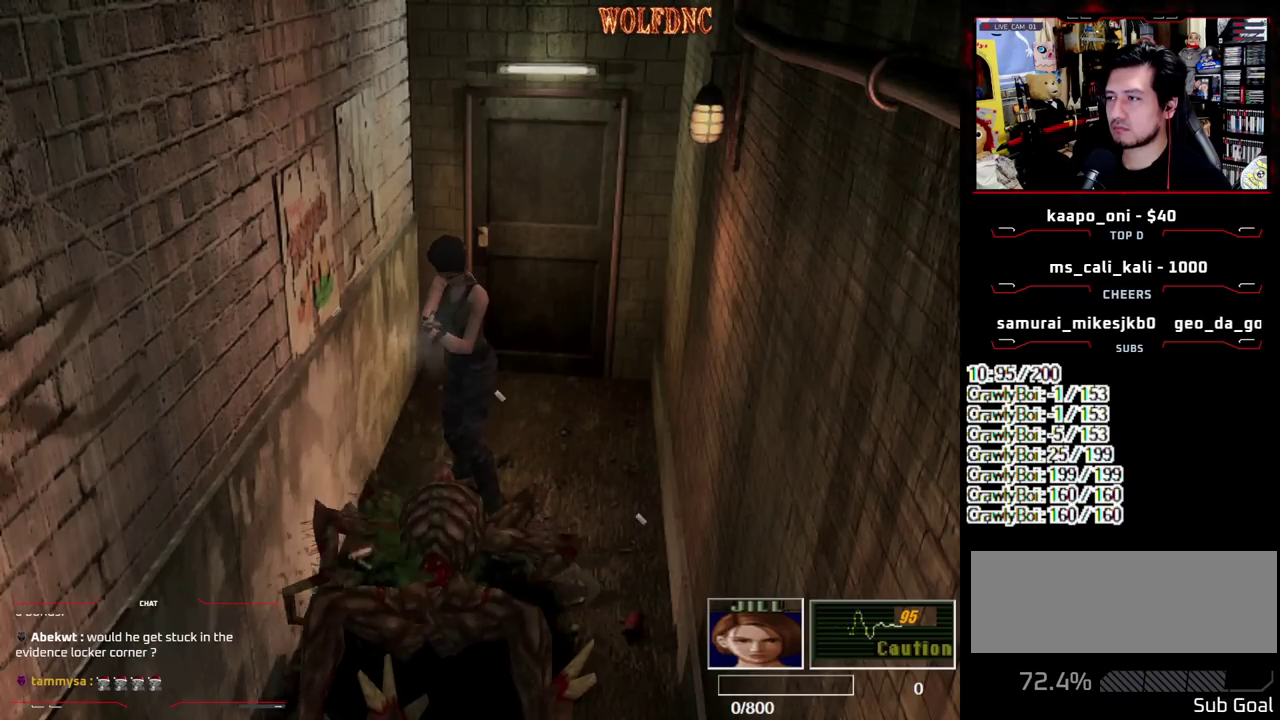
{"buttons": ["R1"], "events": [[450, "CROSS", "up"]]}
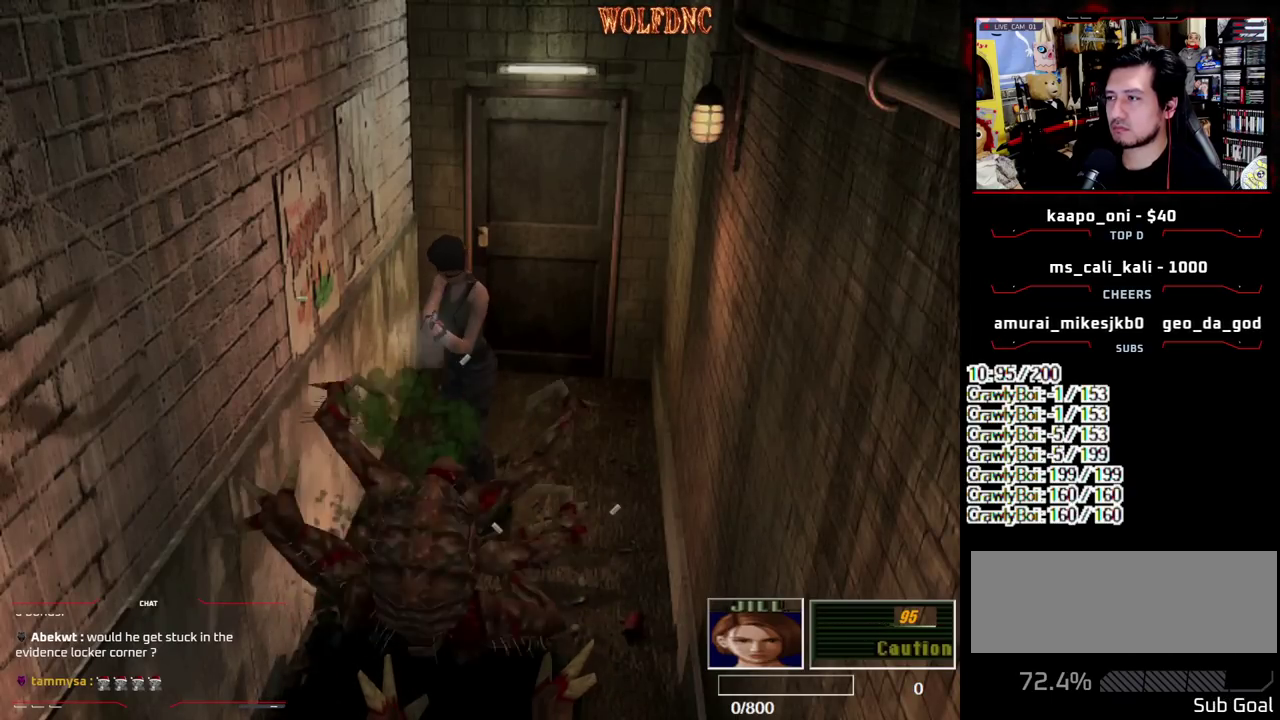
{"buttons": ["SQUARE", "DPAD_UP"], "events": [[183, "R1", "up"], [383, "DPAD_UP", "down"], [417, "SQUARE", "down"]]}
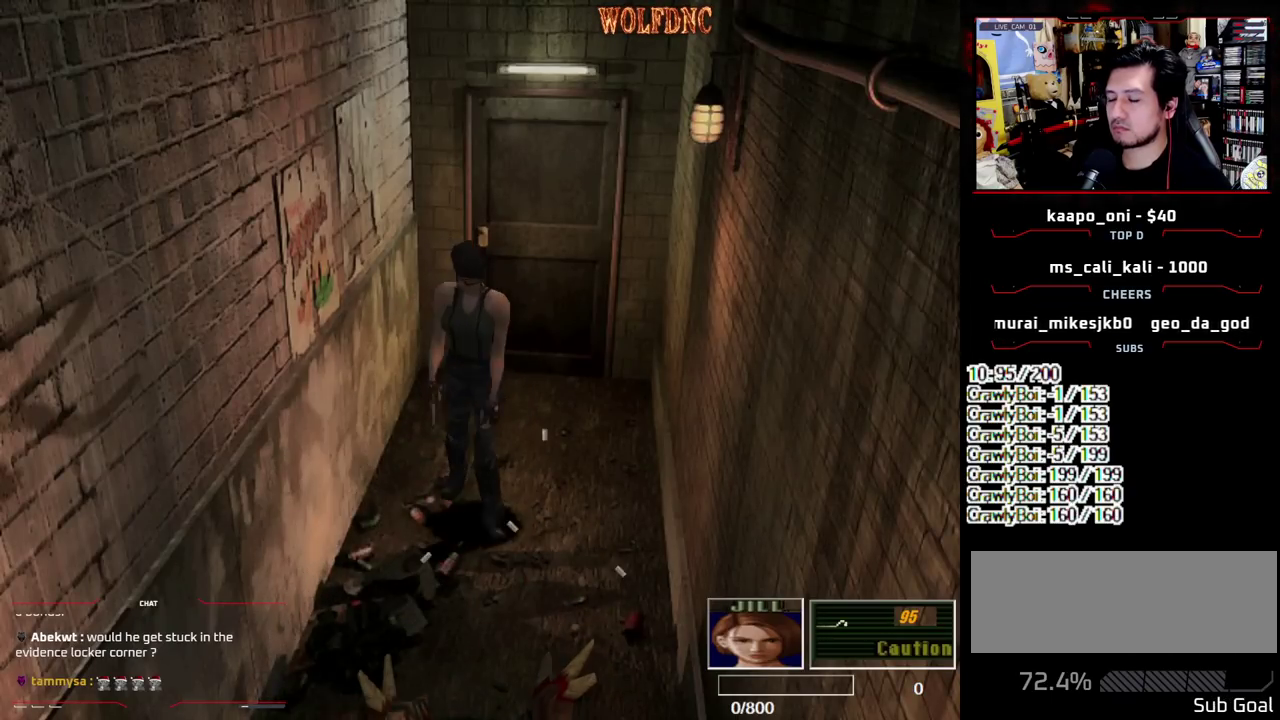
{"buttons": [], "events": [[150, "CIRCLE", "down"], [200, "CIRCLE", "up"], [200, "SQUARE", "up"], [250, "DPAD_UP", "up"], [300, "CIRCLE", "down"], [350, "CIRCLE", "up"]]}
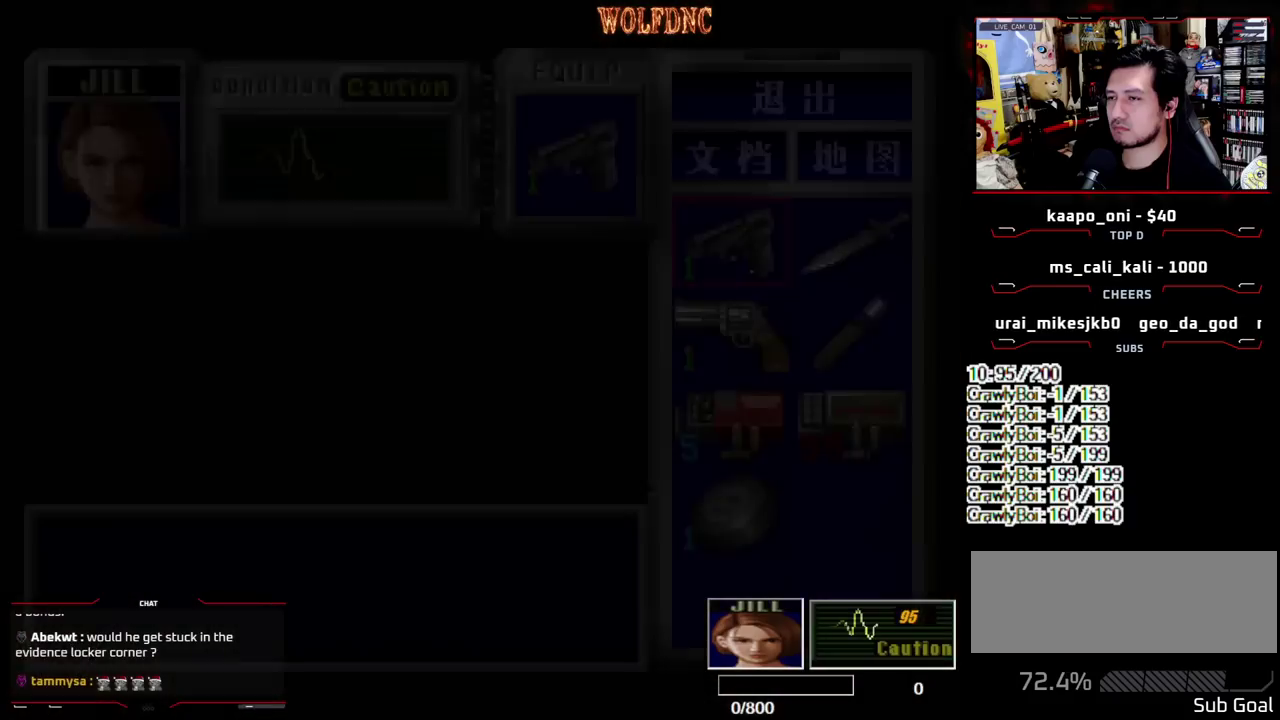
{"buttons": ["CROSS", "DPAD_DOWN"], "events": [[217, "CROSS", "down"], [367, "CROSS", "up"], [367, "DPAD_DOWN", "down"], [500, "CROSS", "down"]]}
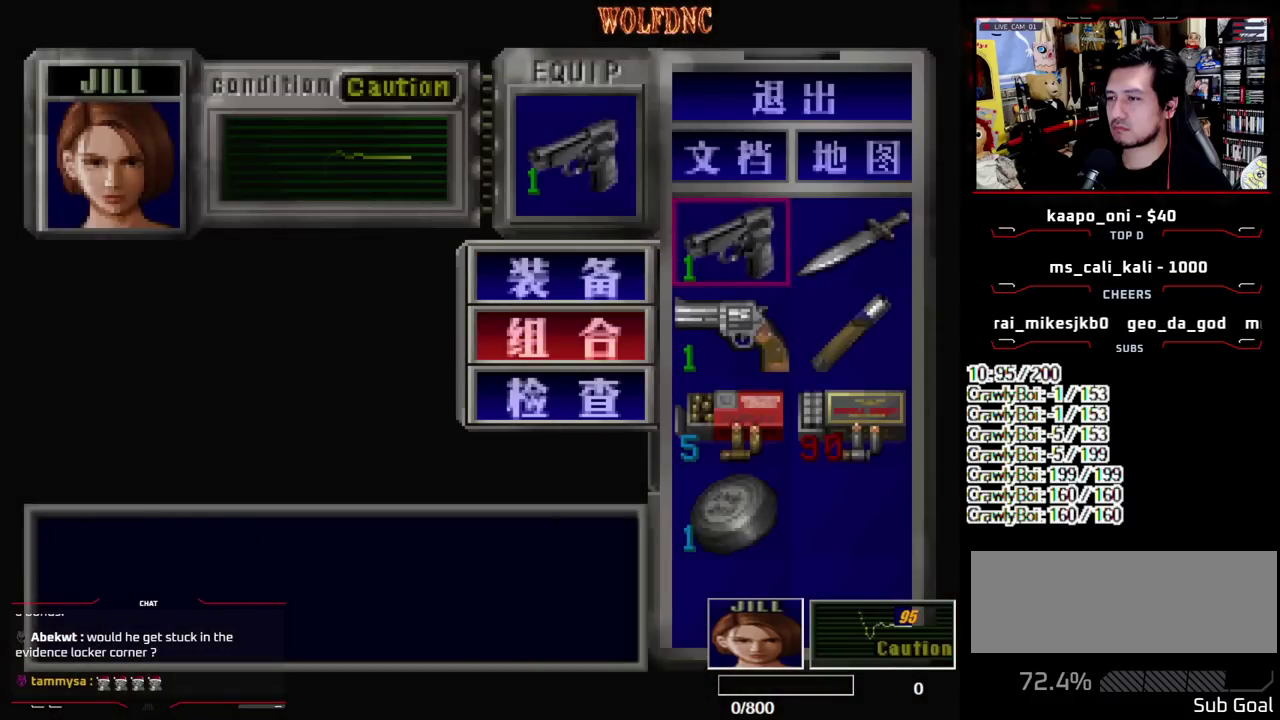
{"buttons": [], "events": [[100, "CROSS", "up"], [233, "CROSS", "down"], [333, "DPAD_DOWN", "up"], [383, "CROSS", "up"]]}